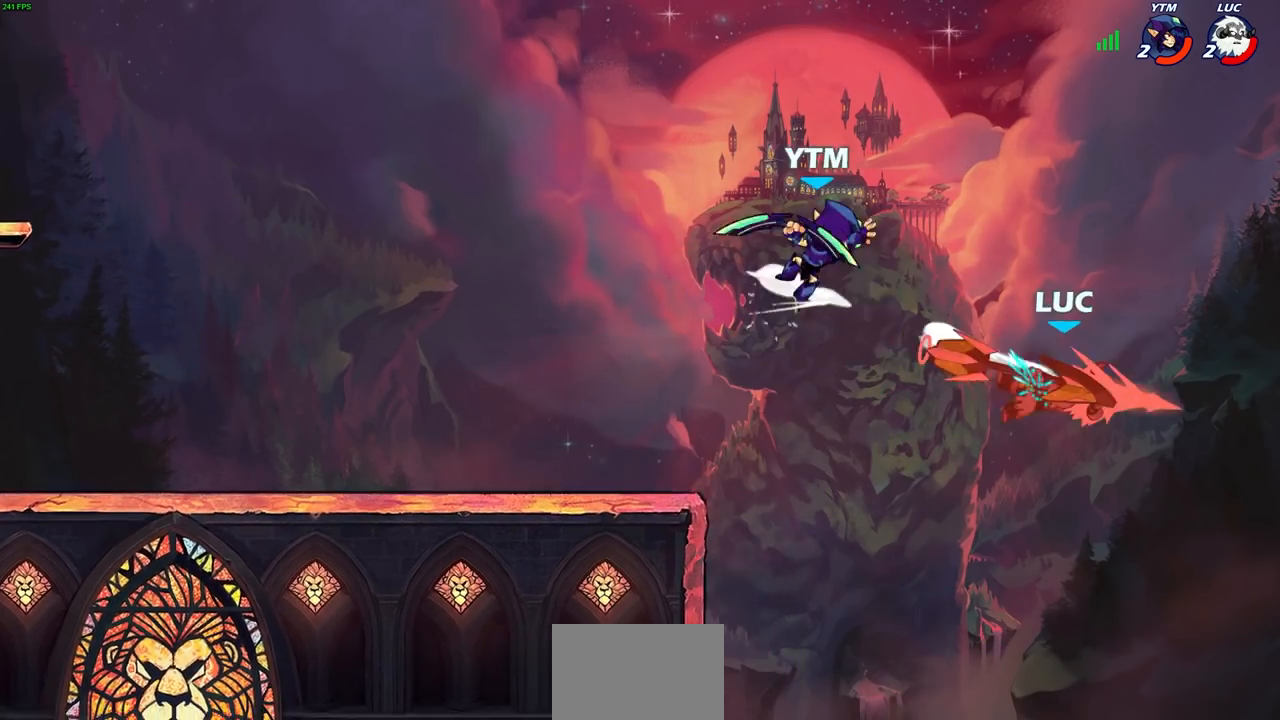
Gameplay with a controller (PlayStation layout); each line is a JSON object with the inputs held at the frame after it. "events" lists button and stick changes between this image and that frame as [ms after this image, input, new state], when the widget could be followed in between.
{"buttons": [], "left_stick": "left", "right_stick": "center", "events": [[133, "left_stick", "left"]]}
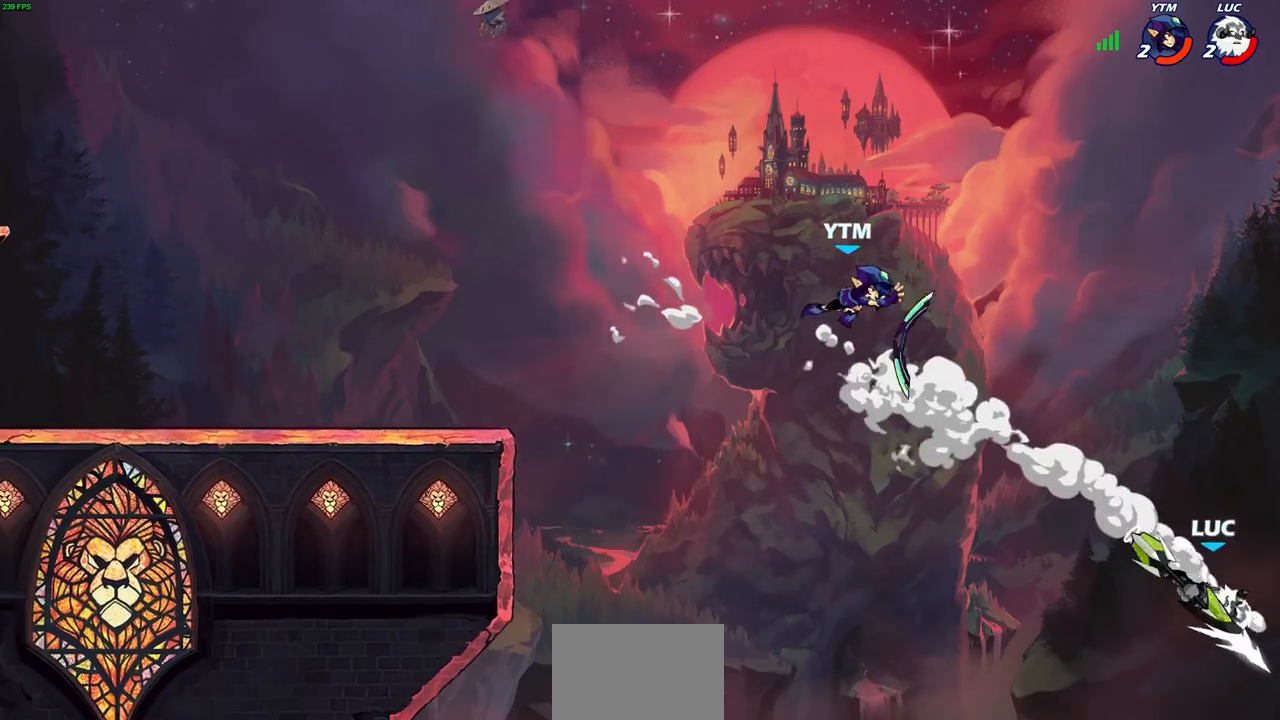
{"buttons": [], "left_stick": "left", "right_stick": "center", "events": [[67, "left_stick", "down-left"], [350, "left_stick", "left"], [367, "CROSS", "down"], [500, "CROSS", "up"]]}
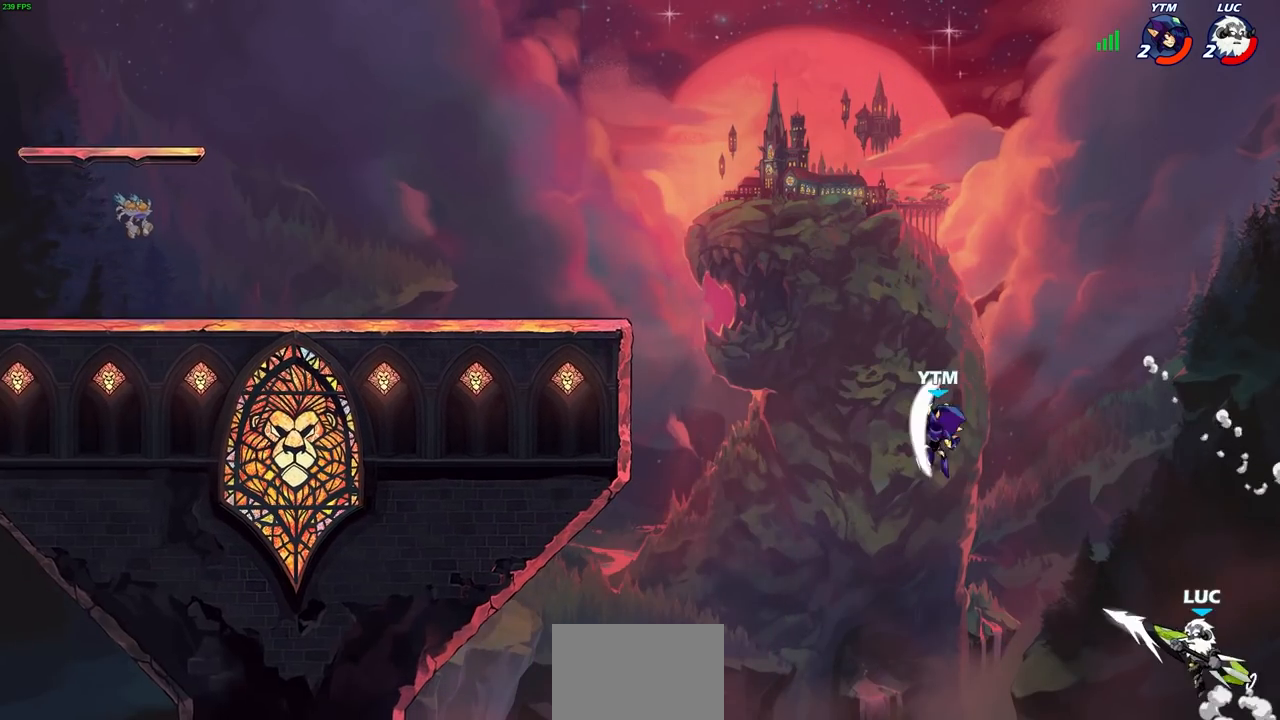
{"buttons": ["CIRCLE"], "left_stick": "center", "right_stick": "center", "events": [[333, "CIRCLE", "down"], [417, "left_stick", "center"]]}
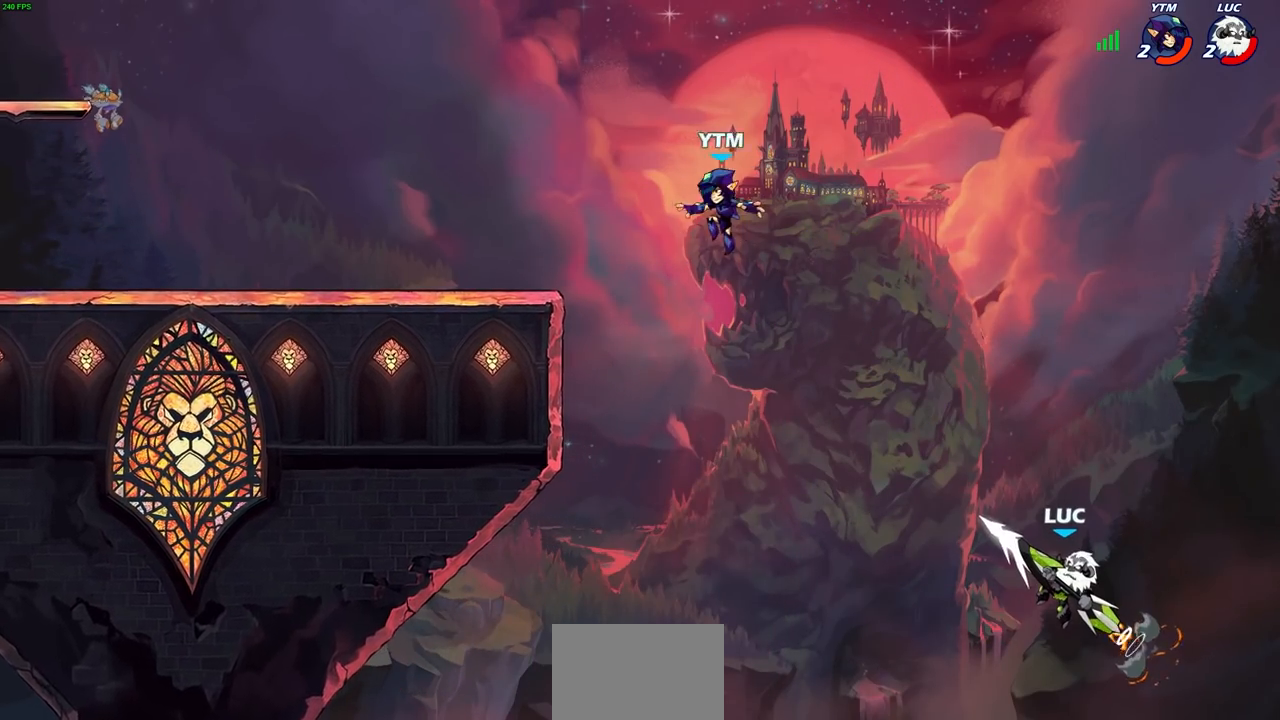
{"buttons": [], "left_stick": "center", "right_stick": "center", "events": [[283, "CIRCLE", "up"]]}
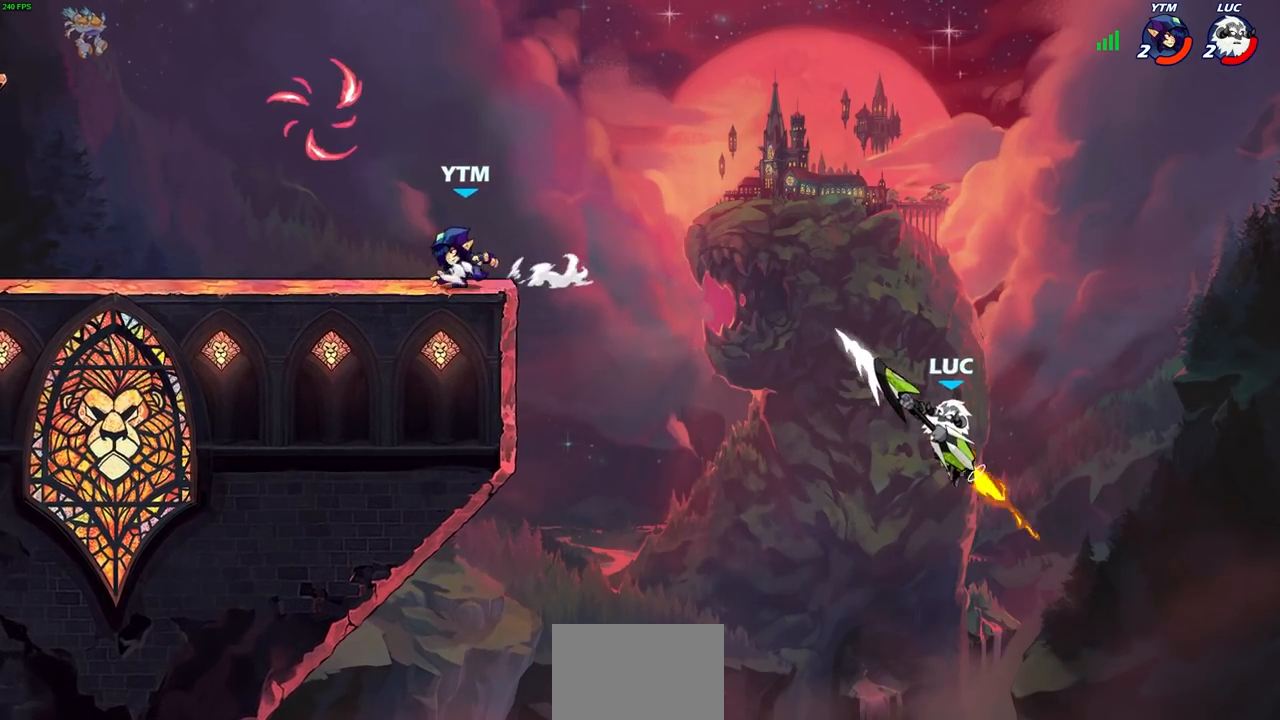
{"buttons": ["CROSS"], "left_stick": "up-left", "right_stick": "center", "events": [[300, "CROSS", "down"], [317, "left_stick", "up"], [467, "left_stick", "up-left"]]}
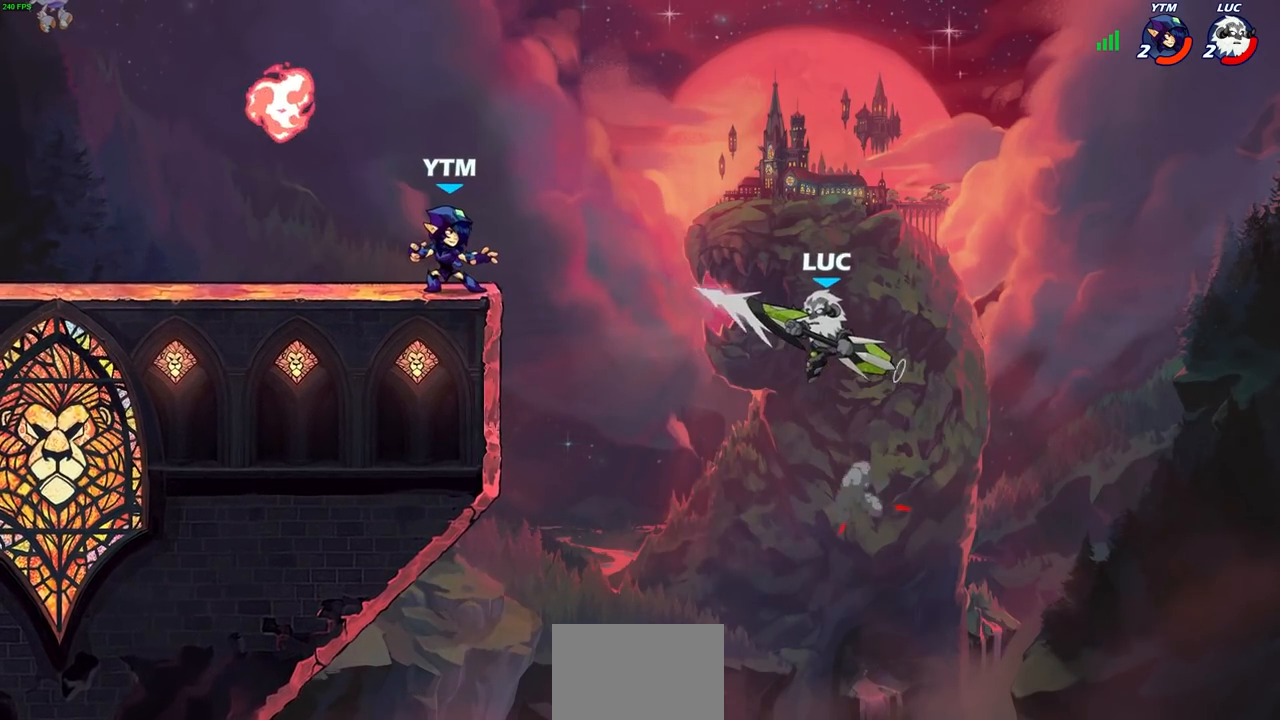
{"buttons": ["R1", "R2"], "left_stick": "up", "right_stick": "center", "events": [[17, "CROSS", "up"], [317, "left_stick", "up"], [400, "R1", "down"], [400, "R2", "down"]]}
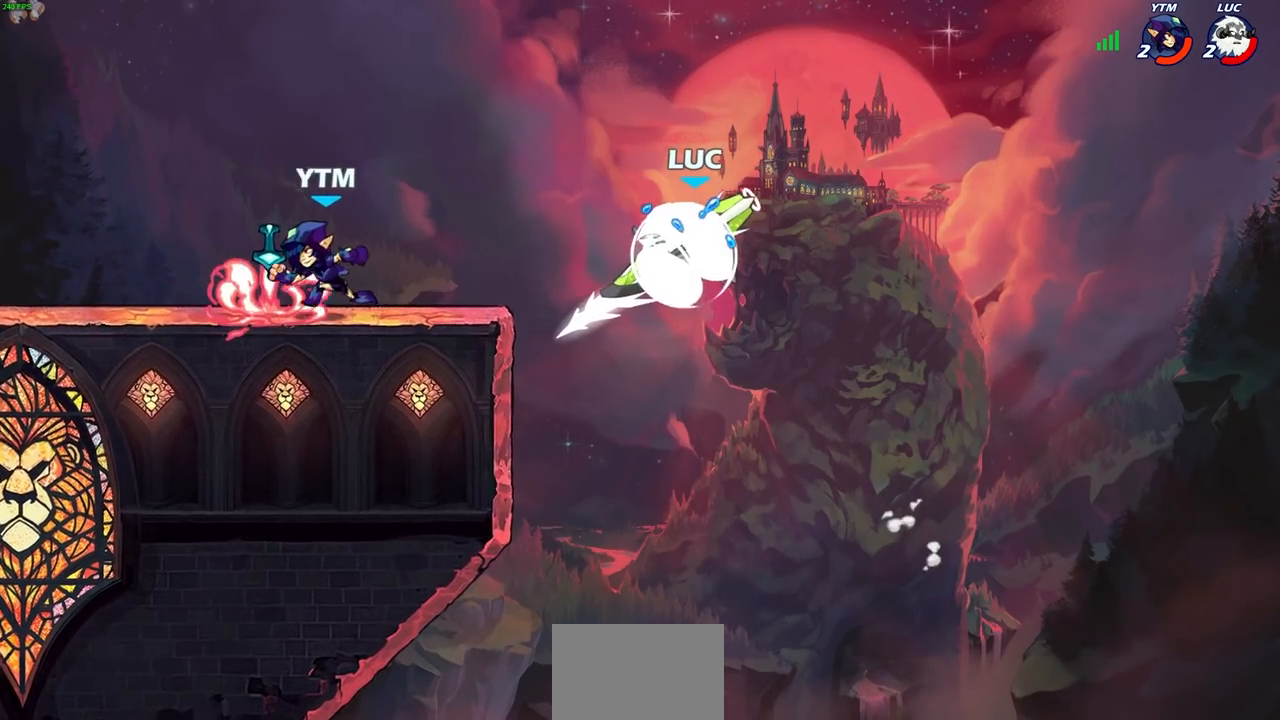
{"buttons": [], "left_stick": "left", "right_stick": "center", "events": [[100, "R1", "up"], [100, "R2", "up"], [117, "left_stick", "up-left"], [300, "left_stick", "down-left"], [467, "left_stick", "left"]]}
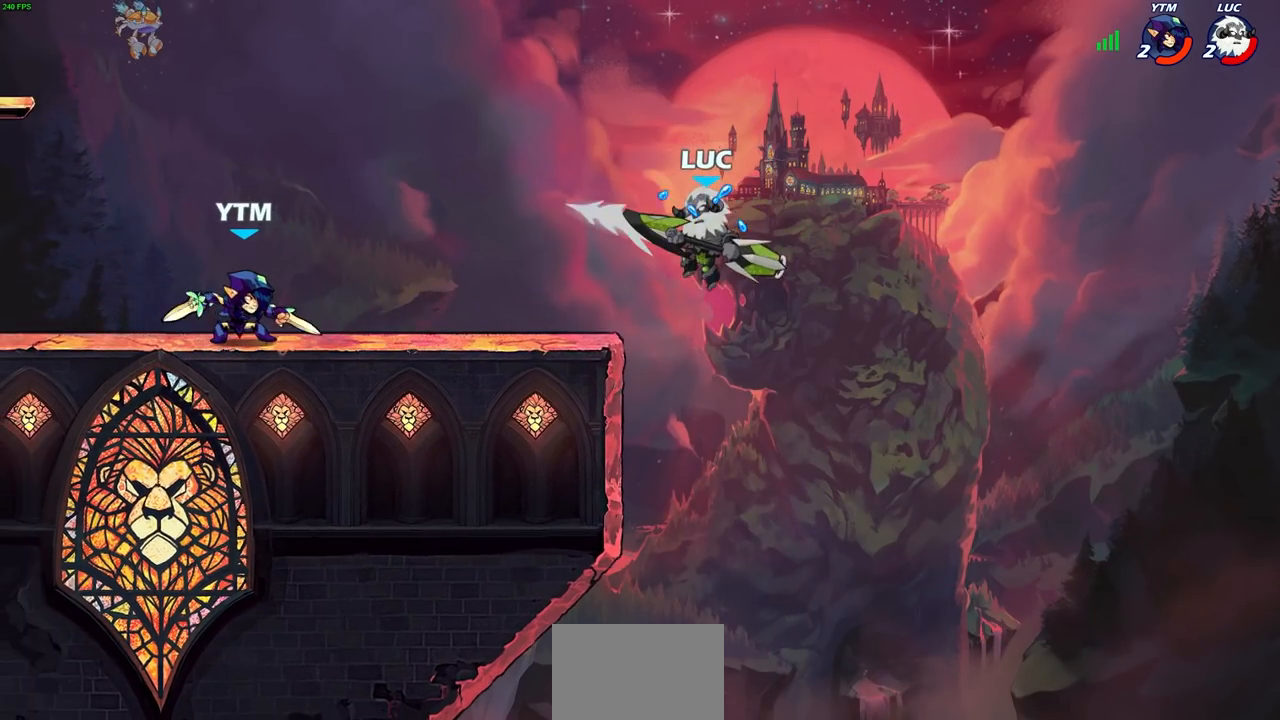
{"buttons": [], "left_stick": "left", "right_stick": "center", "events": [[233, "left_stick", "right"], [350, "CROSS", "down"], [350, "left_stick", "left"], [467, "CROSS", "up"]]}
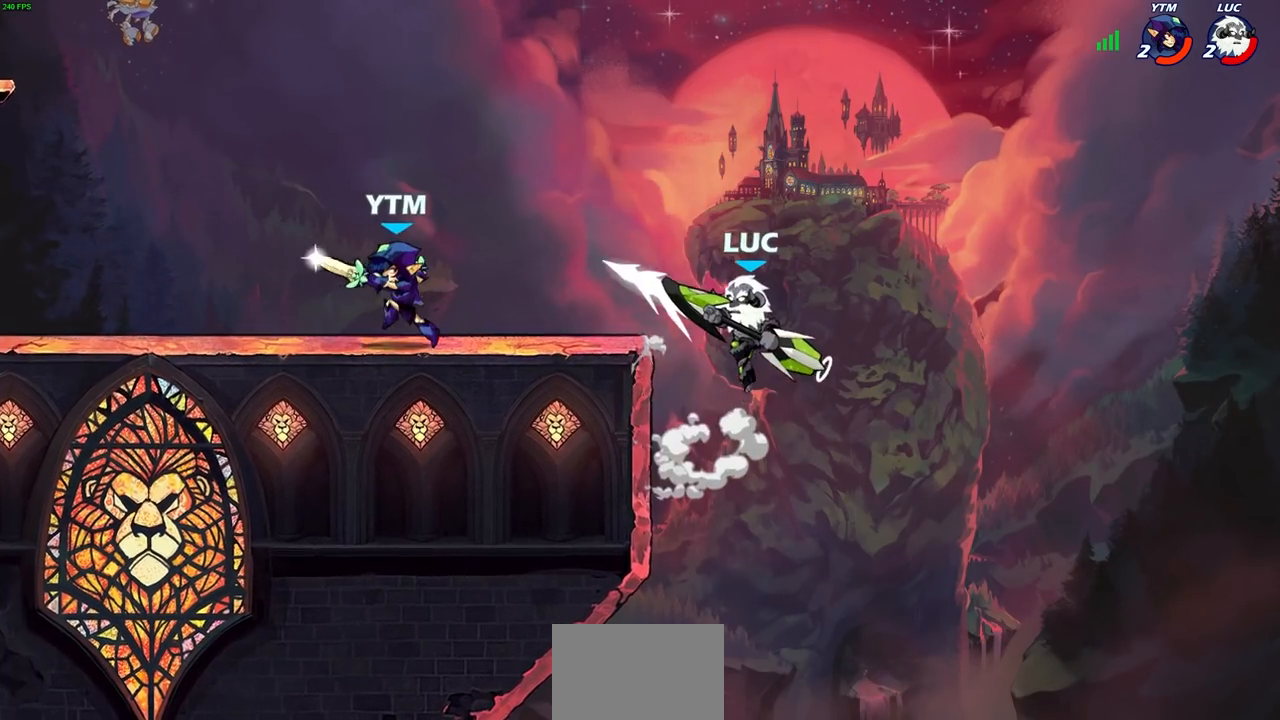
{"buttons": [], "left_stick": "left", "right_stick": "center", "events": [[83, "SQUARE", "down"], [167, "SQUARE", "up"], [233, "L3", "down"], [400, "L3", "up"]]}
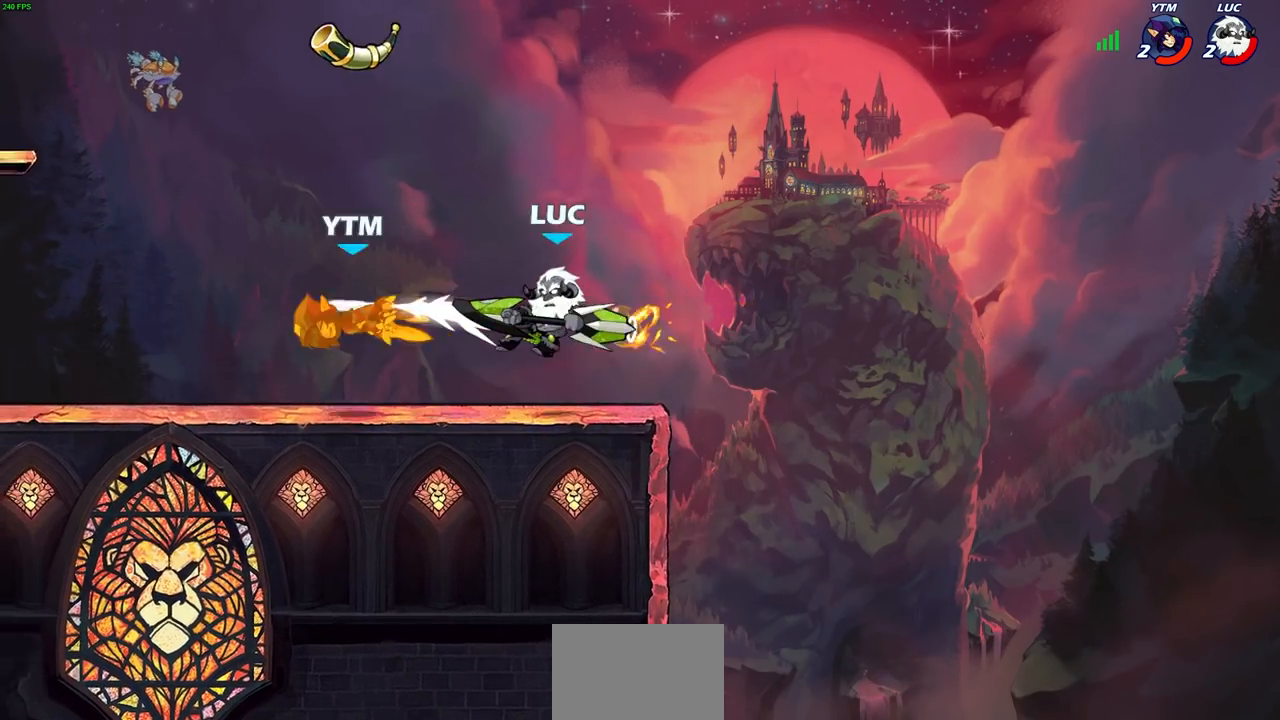
{"buttons": [], "left_stick": "left", "right_stick": "center", "events": []}
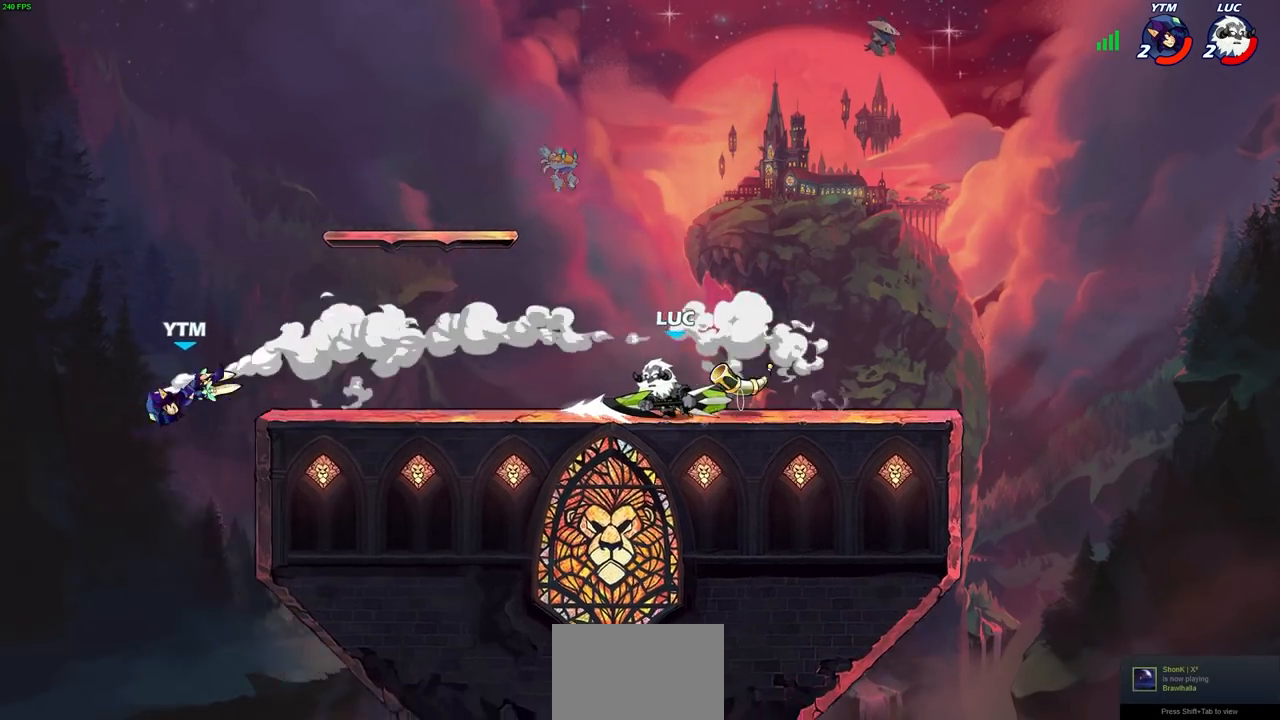
{"buttons": [], "left_stick": "down-left", "right_stick": "center", "events": [[183, "left_stick", "center"], [450, "left_stick", "left"], [500, "left_stick", "down-left"]]}
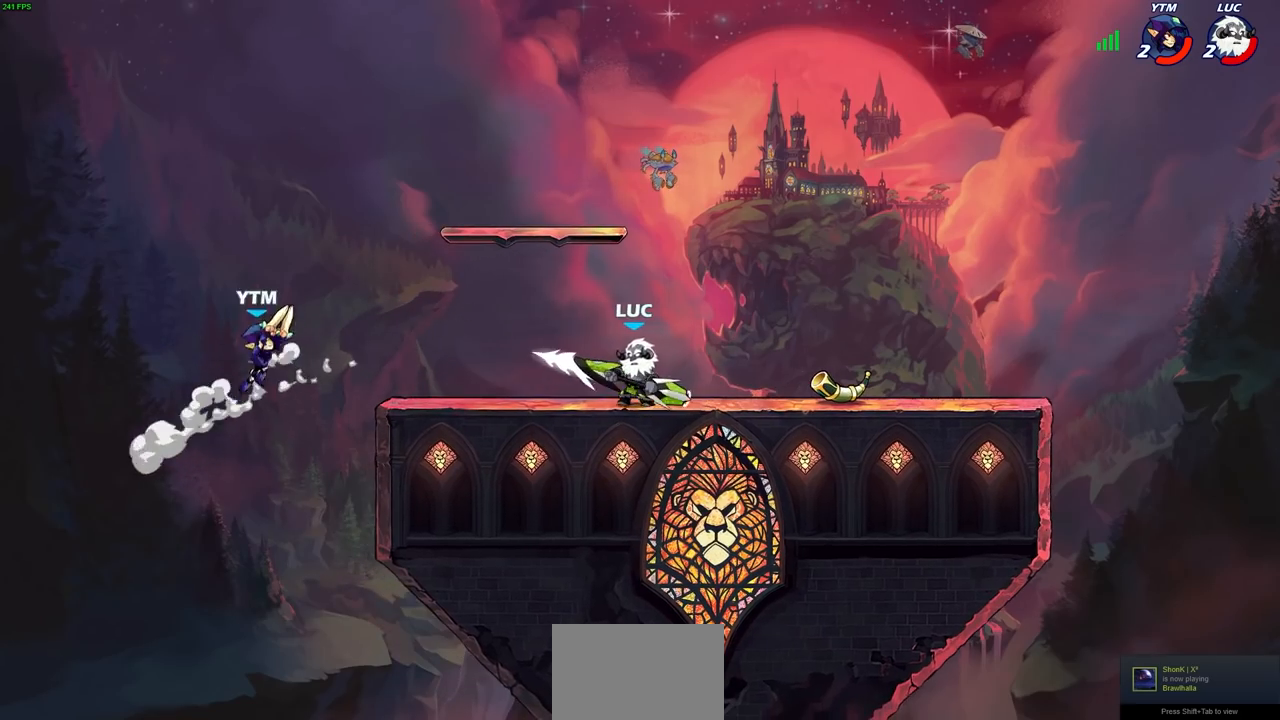
{"buttons": ["CIRCLE"], "left_stick": "center", "right_stick": "center", "events": [[33, "R2", "down"], [67, "CIRCLE", "down"], [83, "R1", "down"], [100, "left_stick", "down"], [167, "R1", "up"], [167, "R2", "up"], [317, "left_stick", "center"]]}
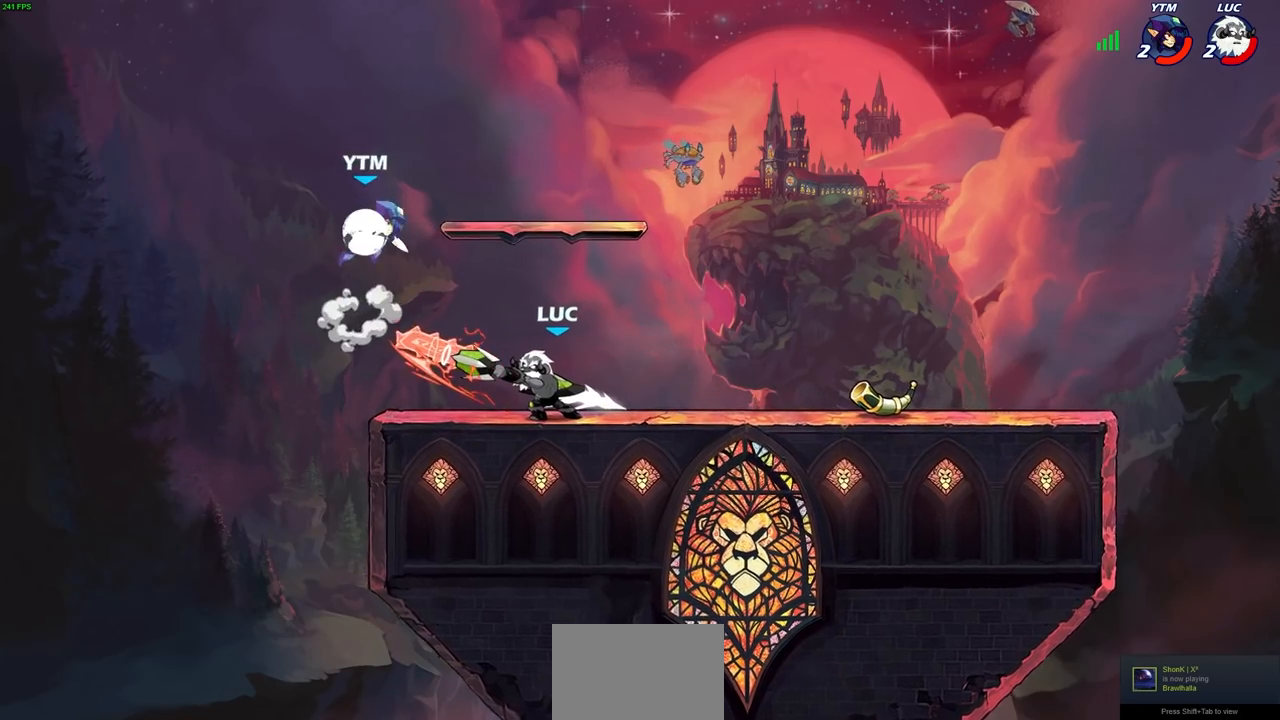
{"buttons": ["CIRCLE"], "left_stick": "right", "right_stick": "center", "events": [[333, "left_stick", "right"]]}
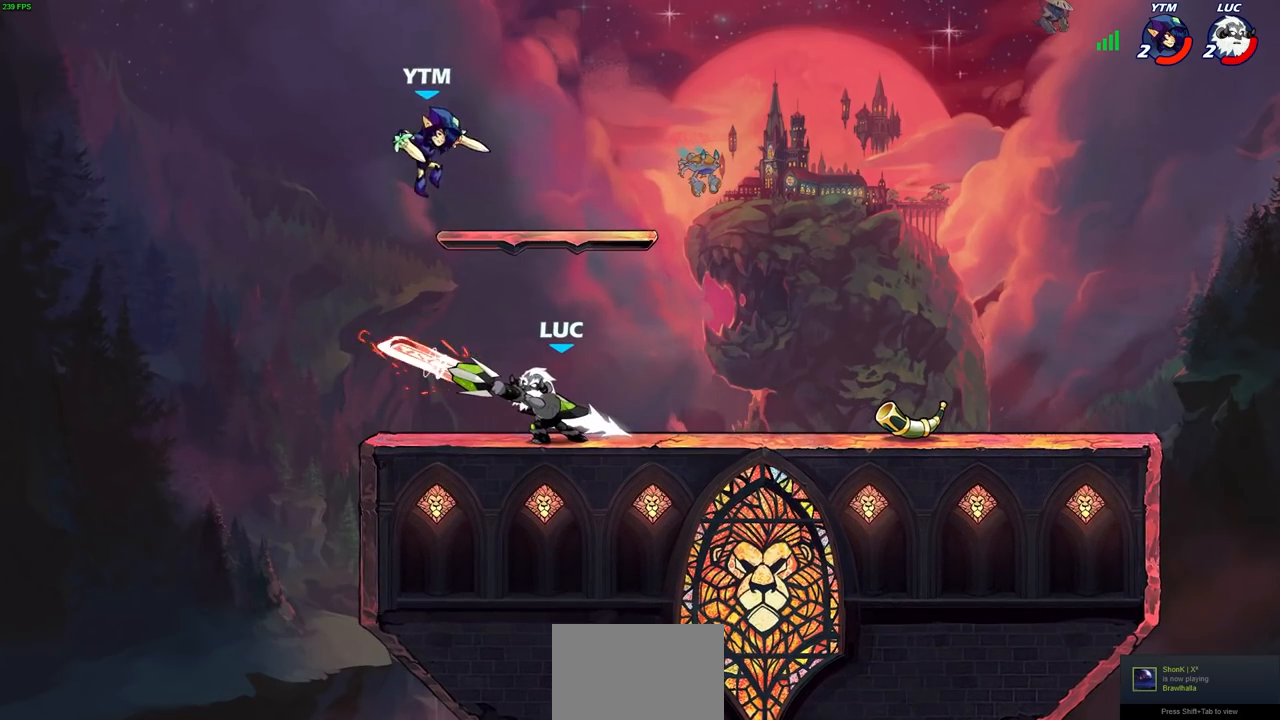
{"buttons": ["CIRCLE"], "left_stick": "center", "right_stick": "center", "events": [[333, "left_stick", "center"]]}
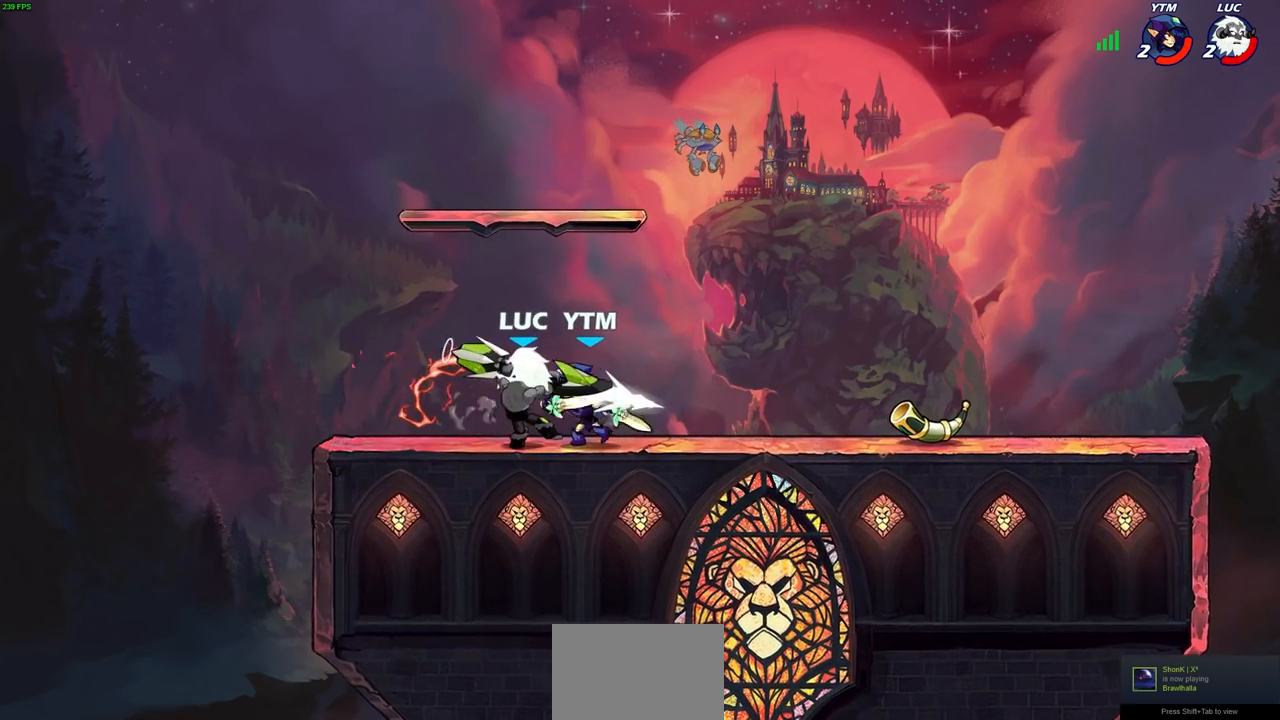
{"buttons": [], "left_stick": "right", "right_stick": "center", "events": [[33, "CIRCLE", "up"], [100, "left_stick", "right"], [367, "CROSS", "down"], [433, "CROSS", "up"]]}
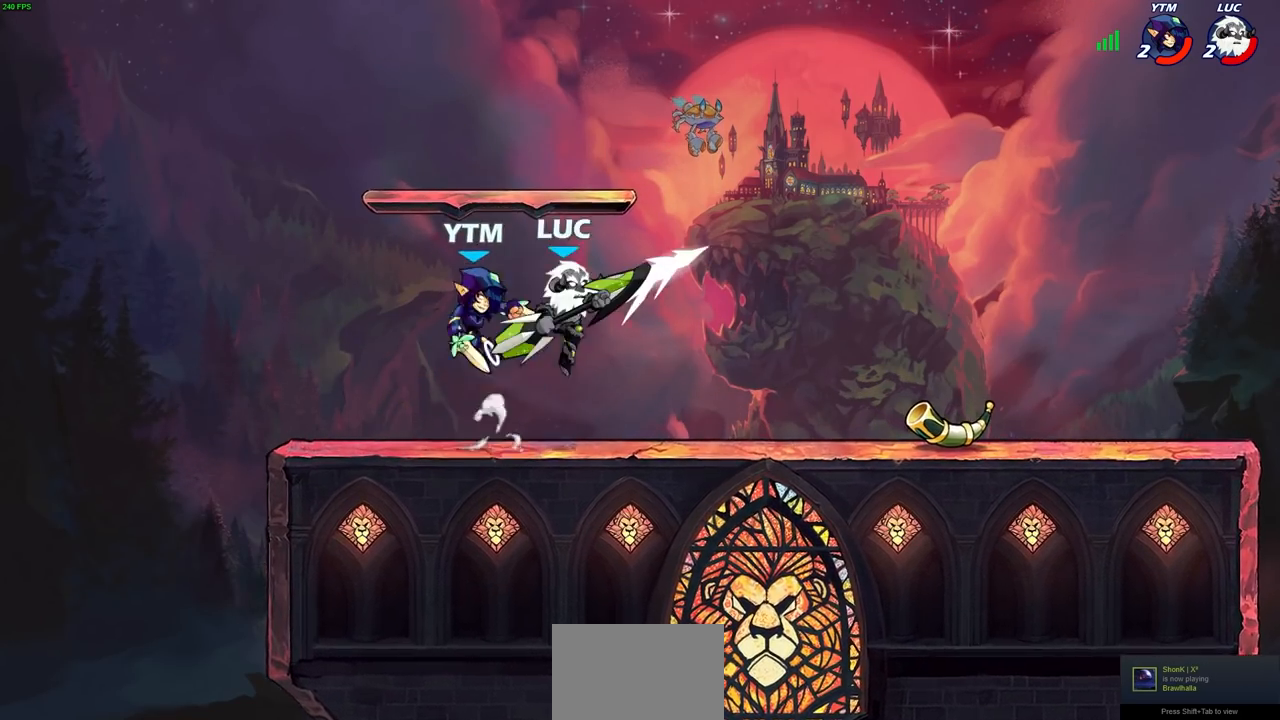
{"buttons": [], "left_stick": "center", "right_stick": "center", "events": [[83, "left_stick", "up-left"], [133, "R2", "down"], [133, "SQUARE", "down"], [167, "R2", "up"], [200, "SQUARE", "up"], [200, "left_stick", "center"]]}
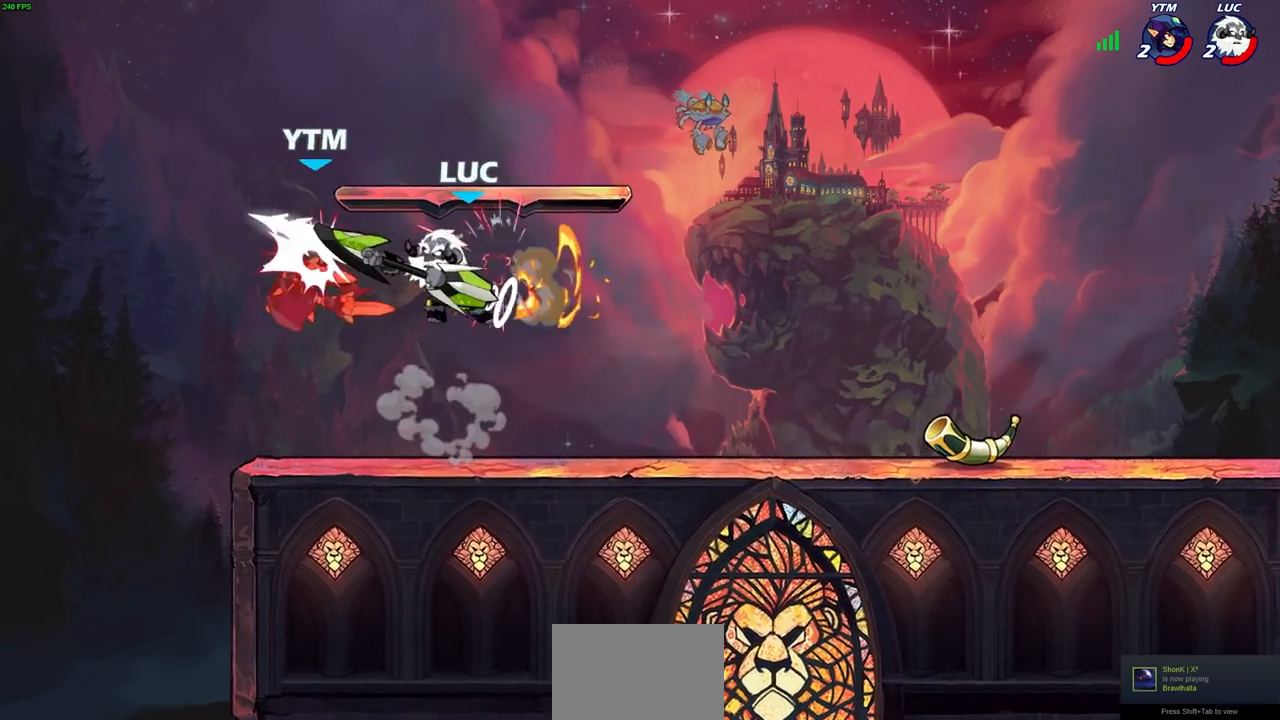
{"buttons": [], "left_stick": "center", "right_stick": "center", "events": [[150, "CIRCLE", "down"], [250, "CIRCLE", "up"]]}
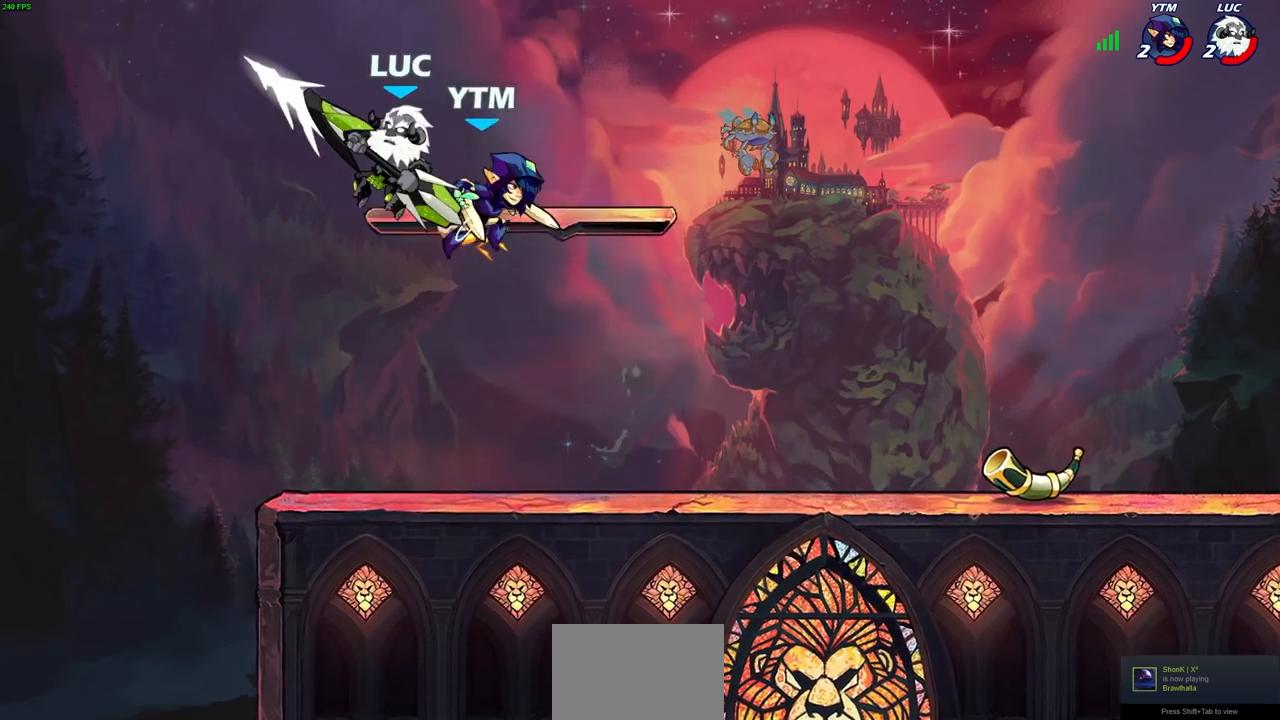
{"buttons": [], "left_stick": "center", "right_stick": "center", "events": [[167, "left_stick", "up-right"], [283, "left_stick", "center"], [333, "left_stick", "right"], [400, "SQUARE", "down"], [483, "SQUARE", "up"], [483, "left_stick", "center"]]}
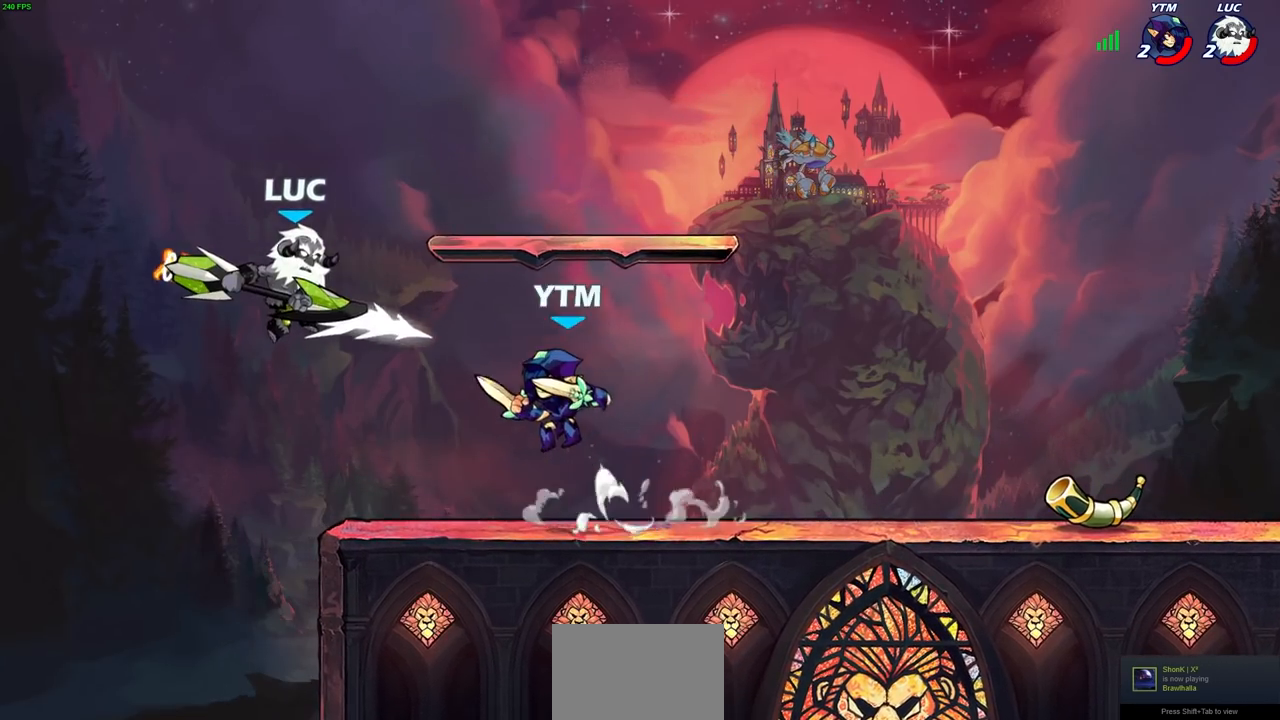
{"buttons": [], "left_stick": "left", "right_stick": "center", "events": [[167, "left_stick", "right"], [483, "left_stick", "left"]]}
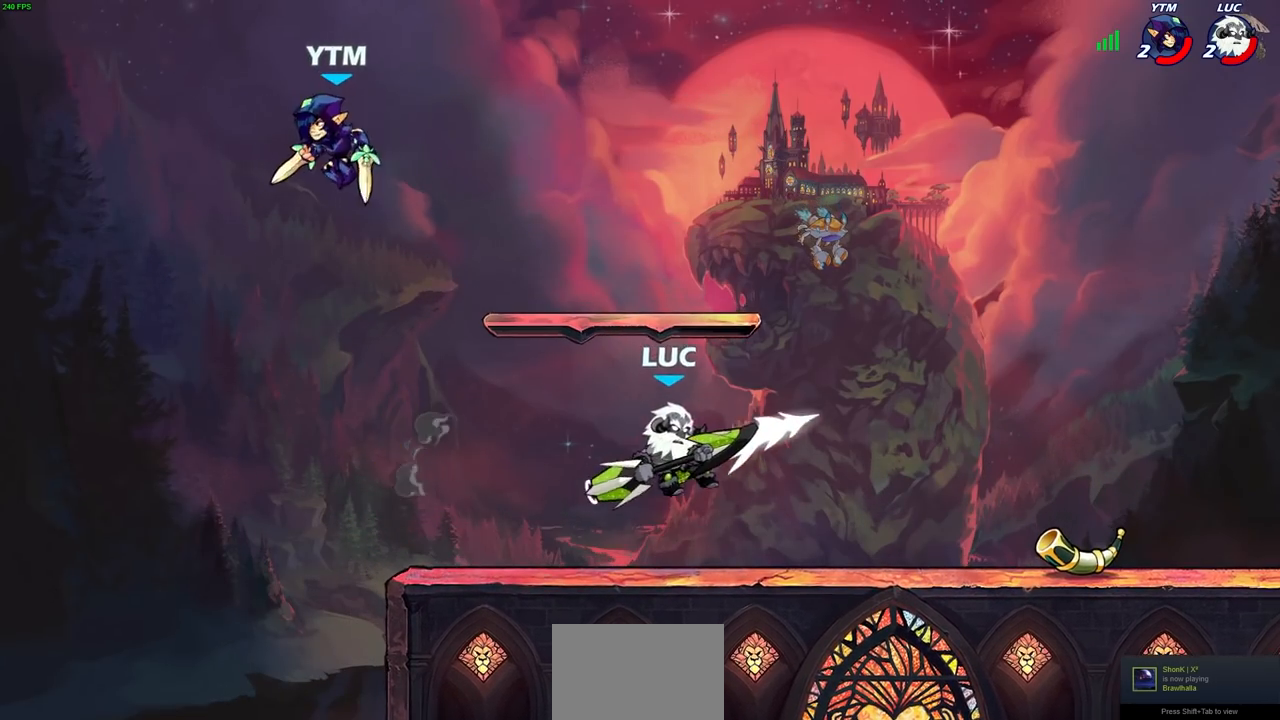
{"buttons": [], "left_stick": "right", "right_stick": "center", "events": [[300, "CROSS", "down"], [383, "left_stick", "right"], [400, "CROSS", "up"]]}
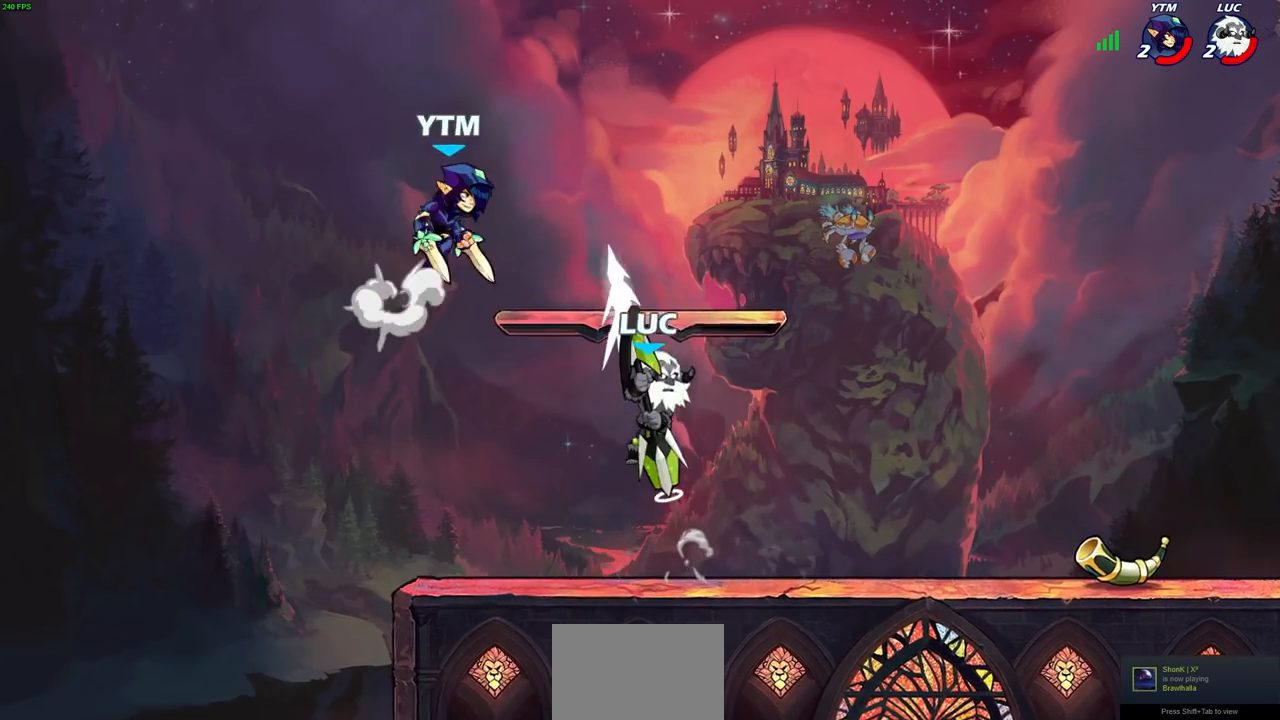
{"buttons": ["R1", "R2"], "left_stick": "center", "right_stick": "center", "events": [[150, "left_stick", "center"], [267, "R2", "down"], [300, "R1", "down"]]}
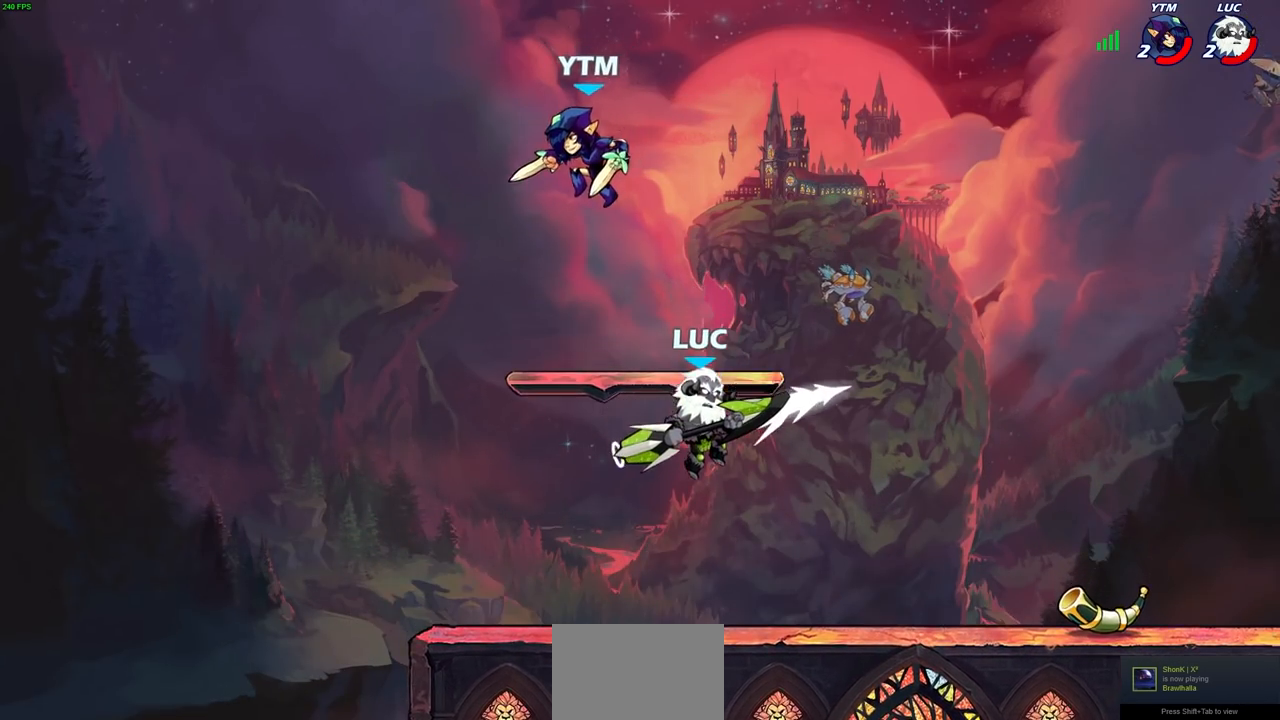
{"buttons": [], "left_stick": "center", "right_stick": "center", "events": [[17, "R1", "up"], [17, "R2", "up"], [50, "left_stick", "left"], [167, "R1", "down"], [167, "R2", "down"], [200, "left_stick", "center"], [233, "SQUARE", "down"], [283, "R1", "up"], [367, "SQUARE", "up"], [400, "R2", "up"]]}
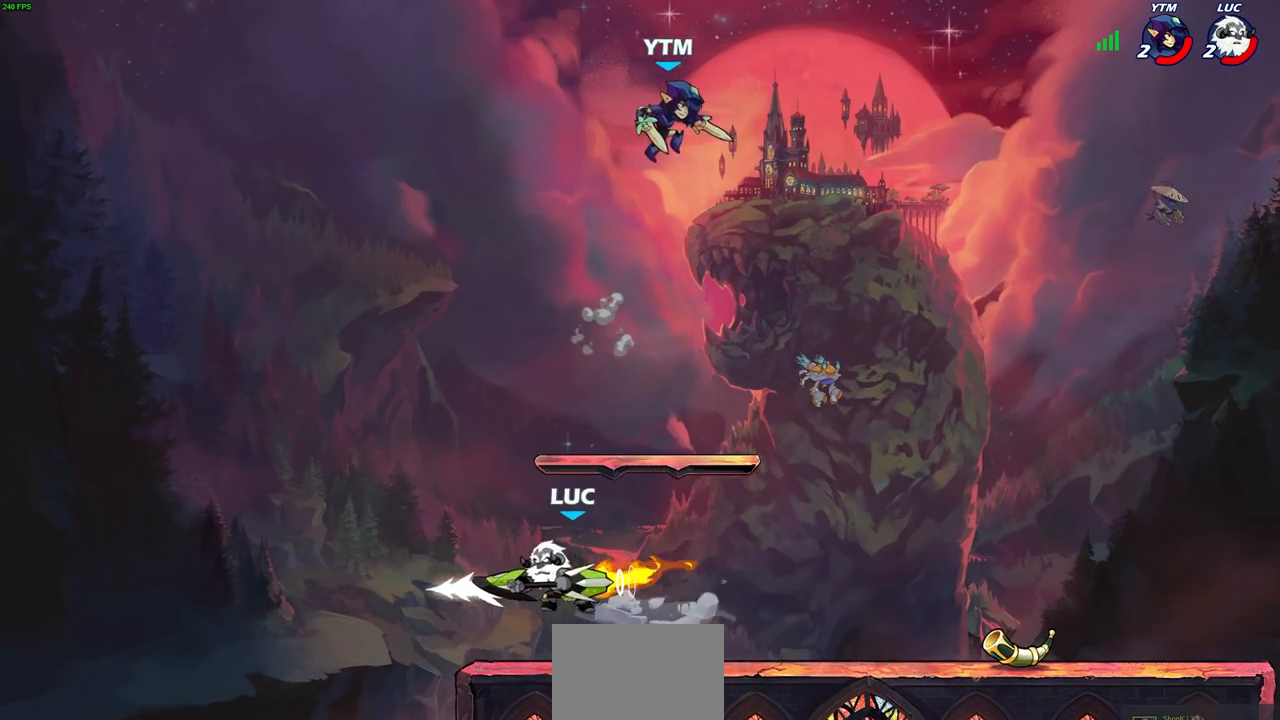
{"buttons": ["R1", "R2"], "left_stick": "right", "right_stick": "center", "events": [[233, "left_stick", "right"], [483, "R1", "down"], [483, "R2", "down"]]}
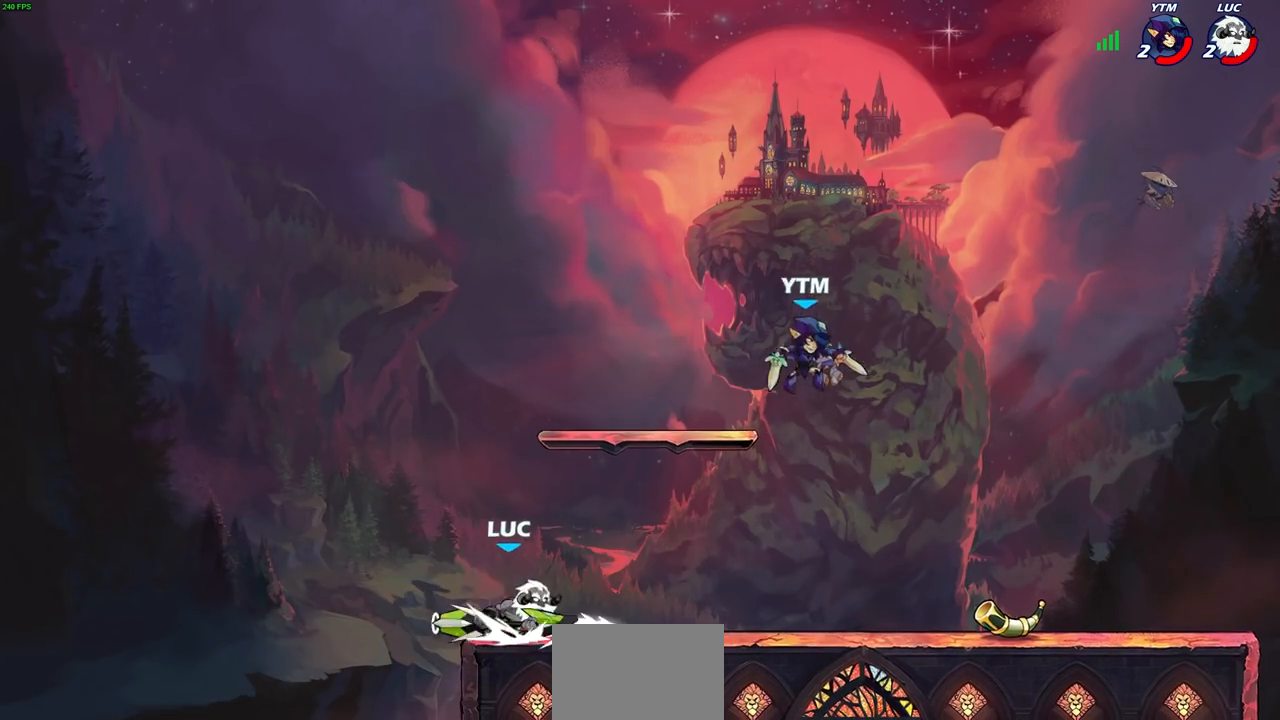
{"buttons": [], "left_stick": "center", "right_stick": "center", "events": [[33, "CIRCLE", "down"], [117, "R1", "up"], [117, "R2", "up"], [133, "CIRCLE", "up"], [167, "left_stick", "center"]]}
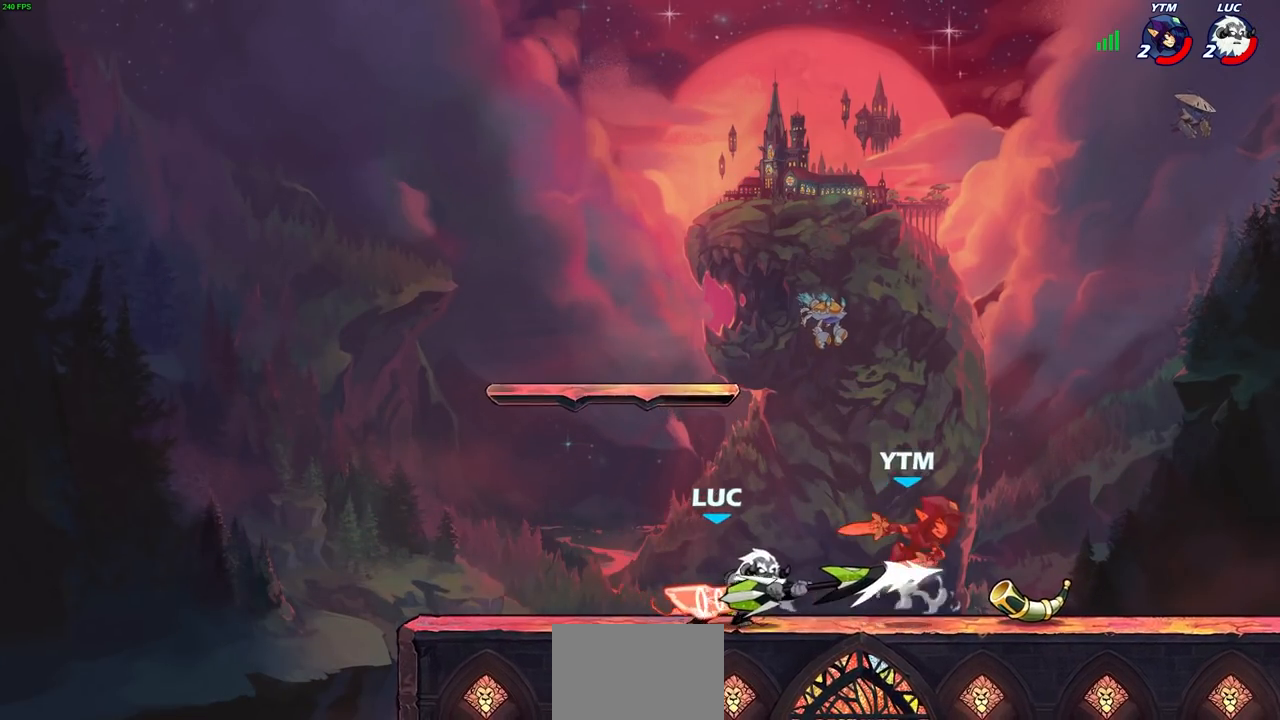
{"buttons": [], "left_stick": "center", "right_stick": "center", "events": []}
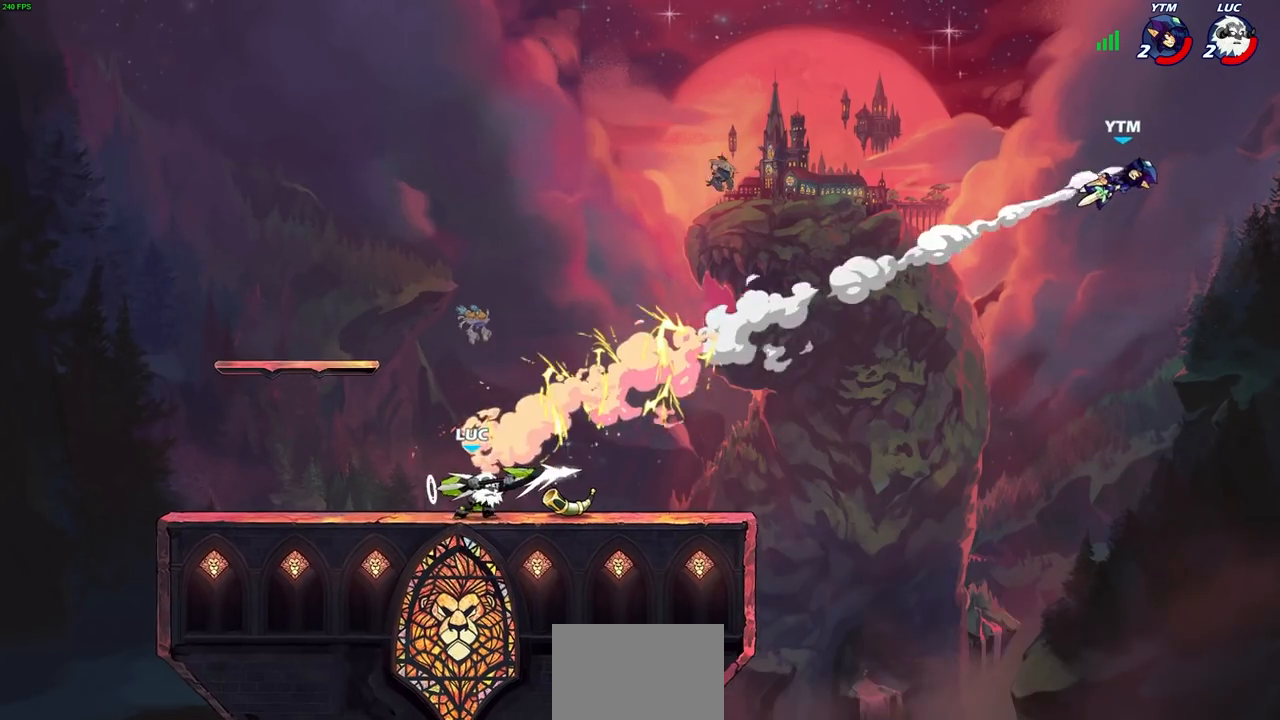
{"buttons": [], "left_stick": "right", "right_stick": "center", "events": [[167, "left_stick", "right"], [217, "CROSS", "down"], [383, "CROSS", "up"]]}
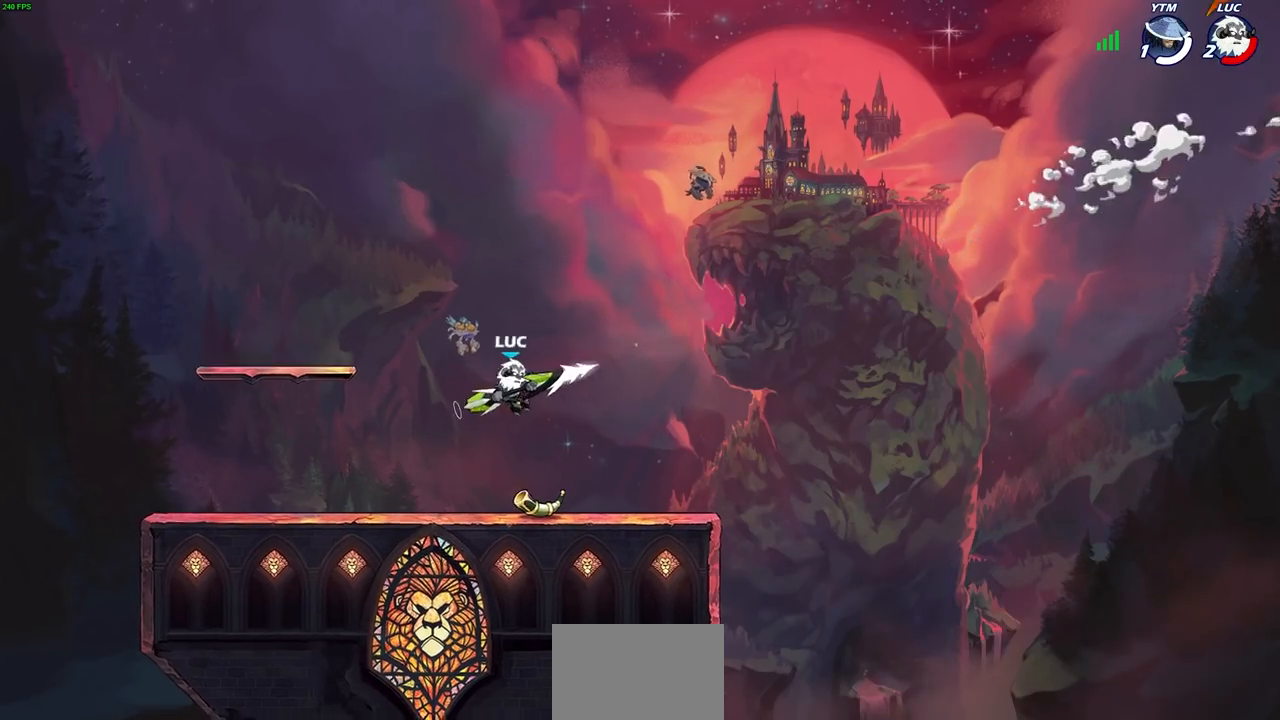
{"buttons": [], "left_stick": "center", "right_stick": "center", "events": [[33, "left_stick", "center"], [67, "CROSS", "down"], [100, "left_stick", "left"], [150, "CROSS", "up"], [250, "left_stick", "up"], [267, "R1", "down"], [350, "R1", "up"], [433, "left_stick", "center"]]}
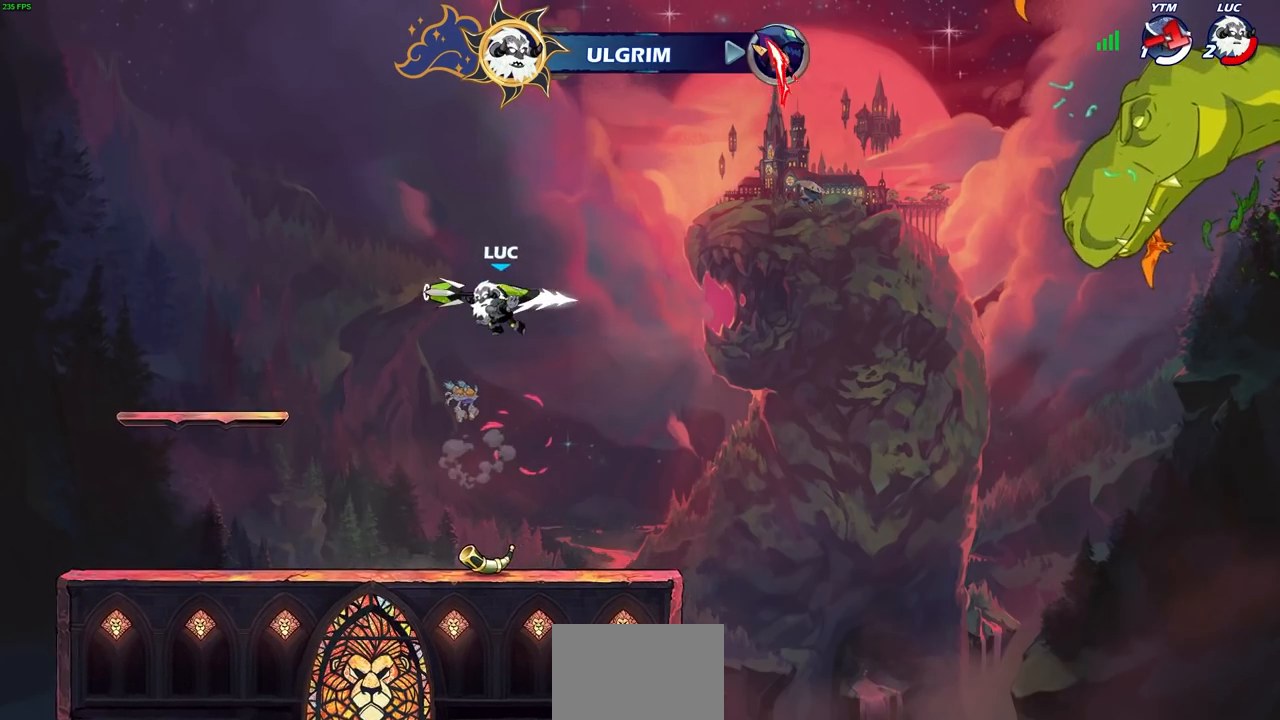
{"buttons": [], "left_stick": "right", "right_stick": "center", "events": [[267, "left_stick", "down"], [483, "left_stick", "right"]]}
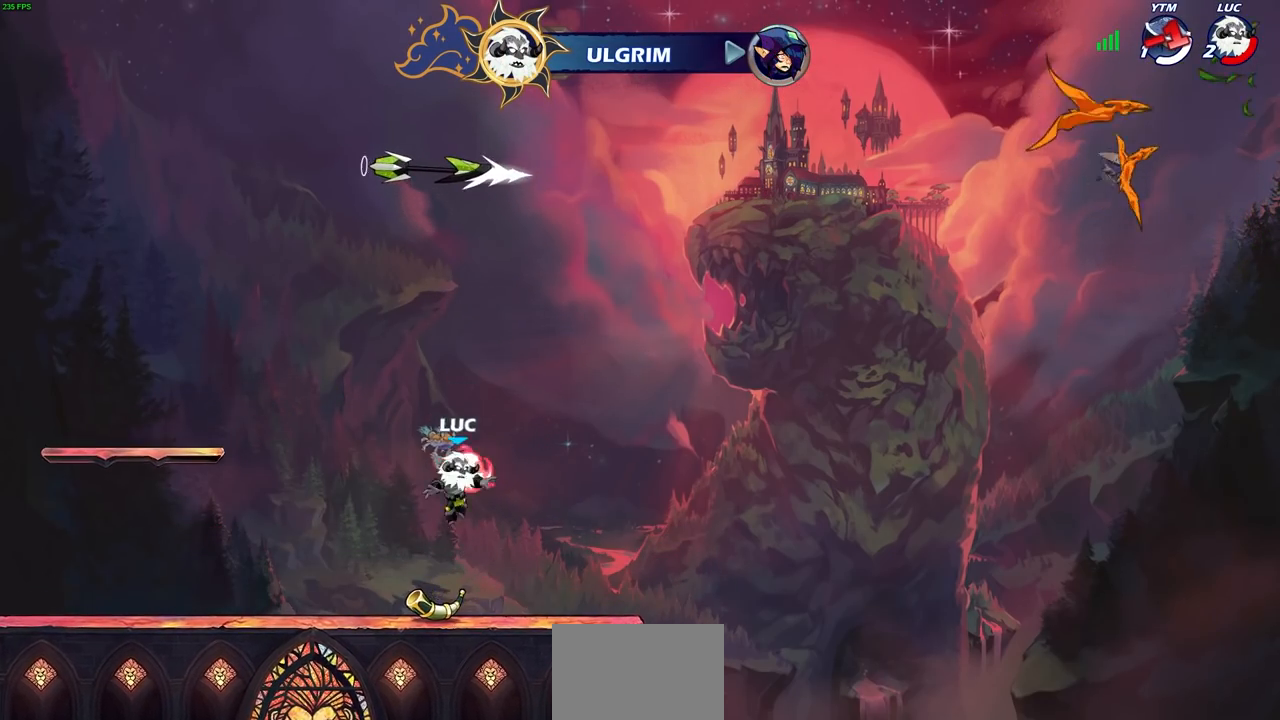
{"buttons": ["R1"], "left_stick": "up", "right_stick": "center", "events": [[67, "R1", "down"], [100, "CROSS", "down"], [100, "left_stick", "center"], [200, "R1", "up"], [217, "CROSS", "up"], [217, "left_stick", "left"], [433, "left_stick", "up"], [483, "R1", "down"]]}
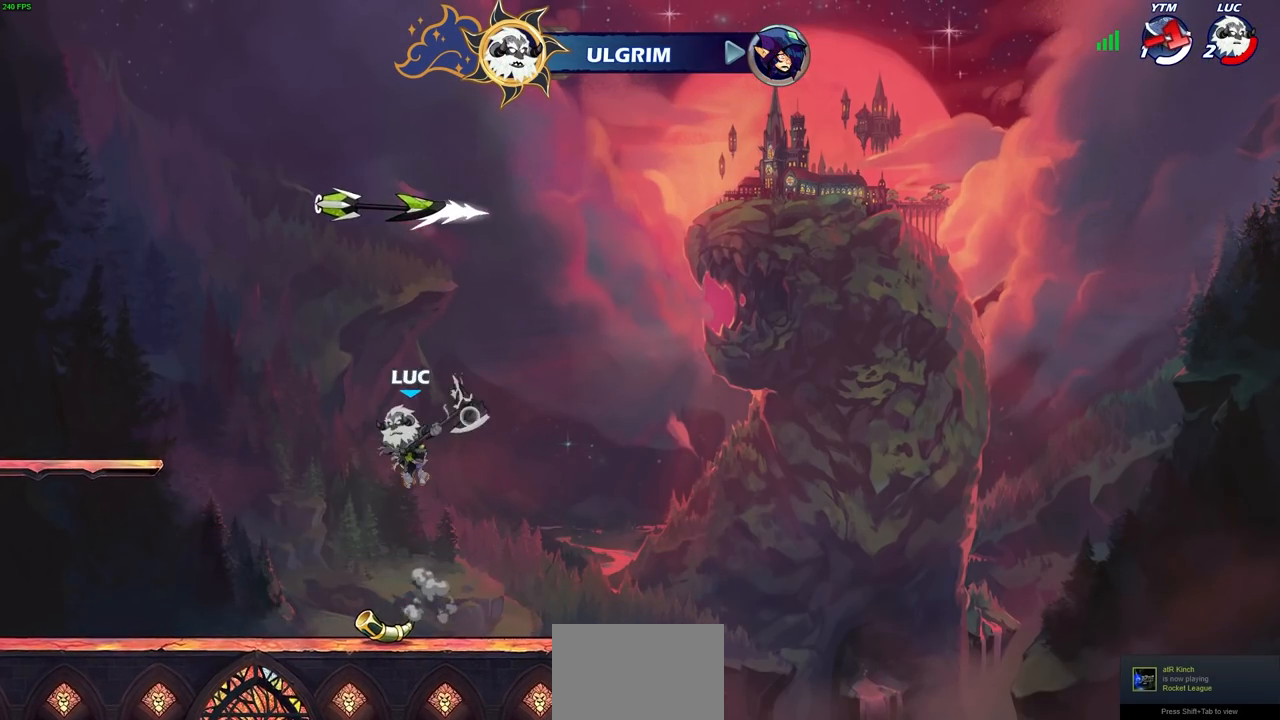
{"buttons": [], "left_stick": "center", "right_stick": "center", "events": [[67, "R1", "up"], [117, "left_stick", "center"]]}